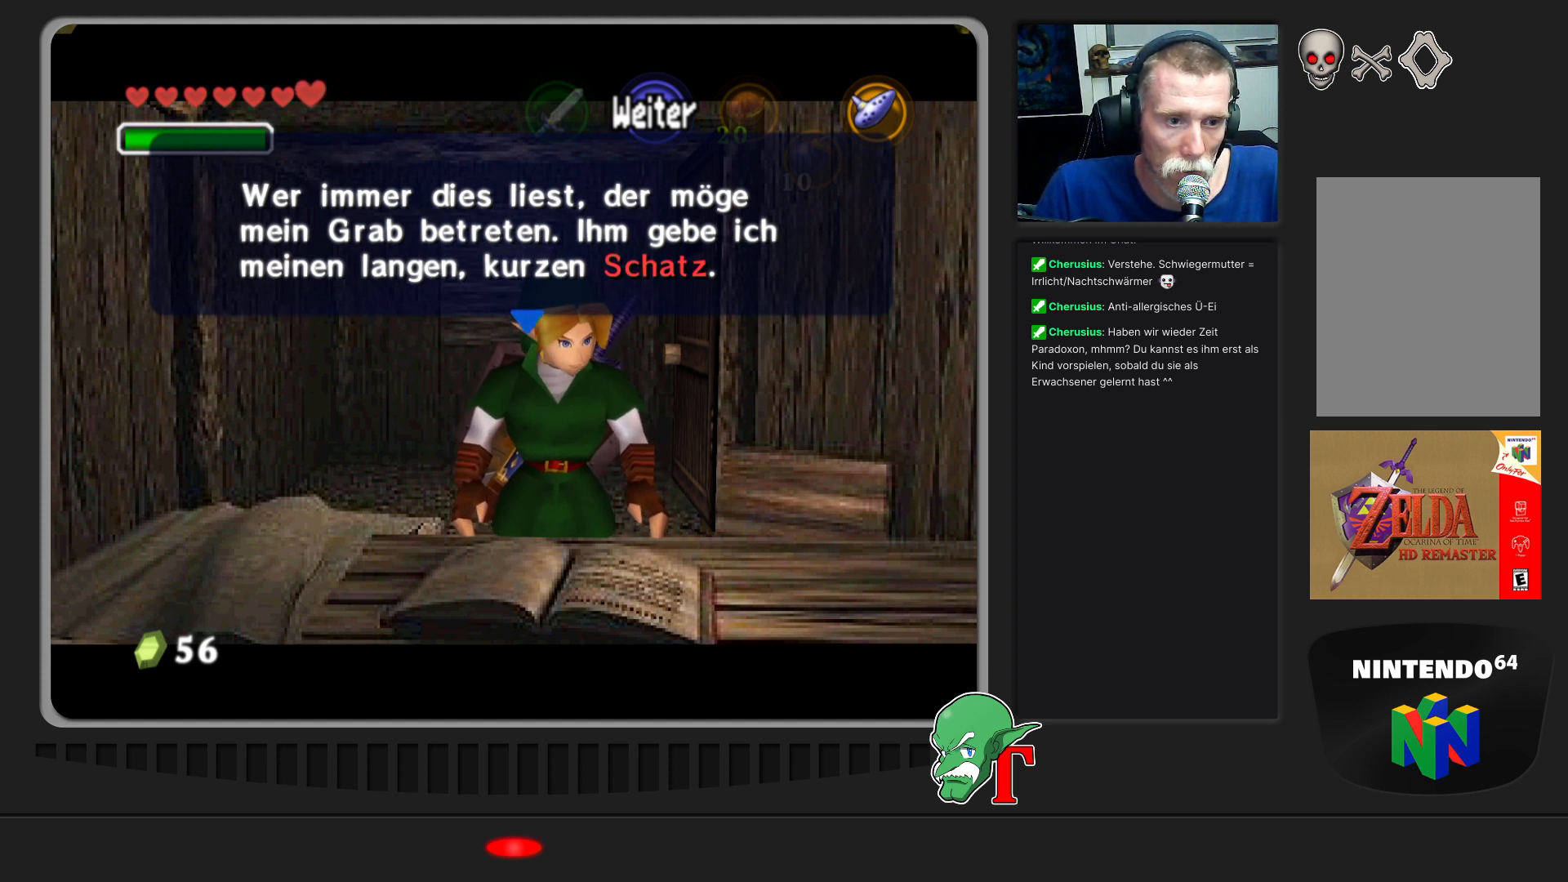
Gameplay with a controller (Nintendo layout); each line is a JSON object with the inputs held at the frame after it. "events" lists button and stick changes between this image and that frame as [ms after this image, input, new state], when the widget could be followed in between. Not read: L3 R3.
{"buttons": [], "left_stick": "center", "events": [[67, "A", "down"], [267, "A", "up"]]}
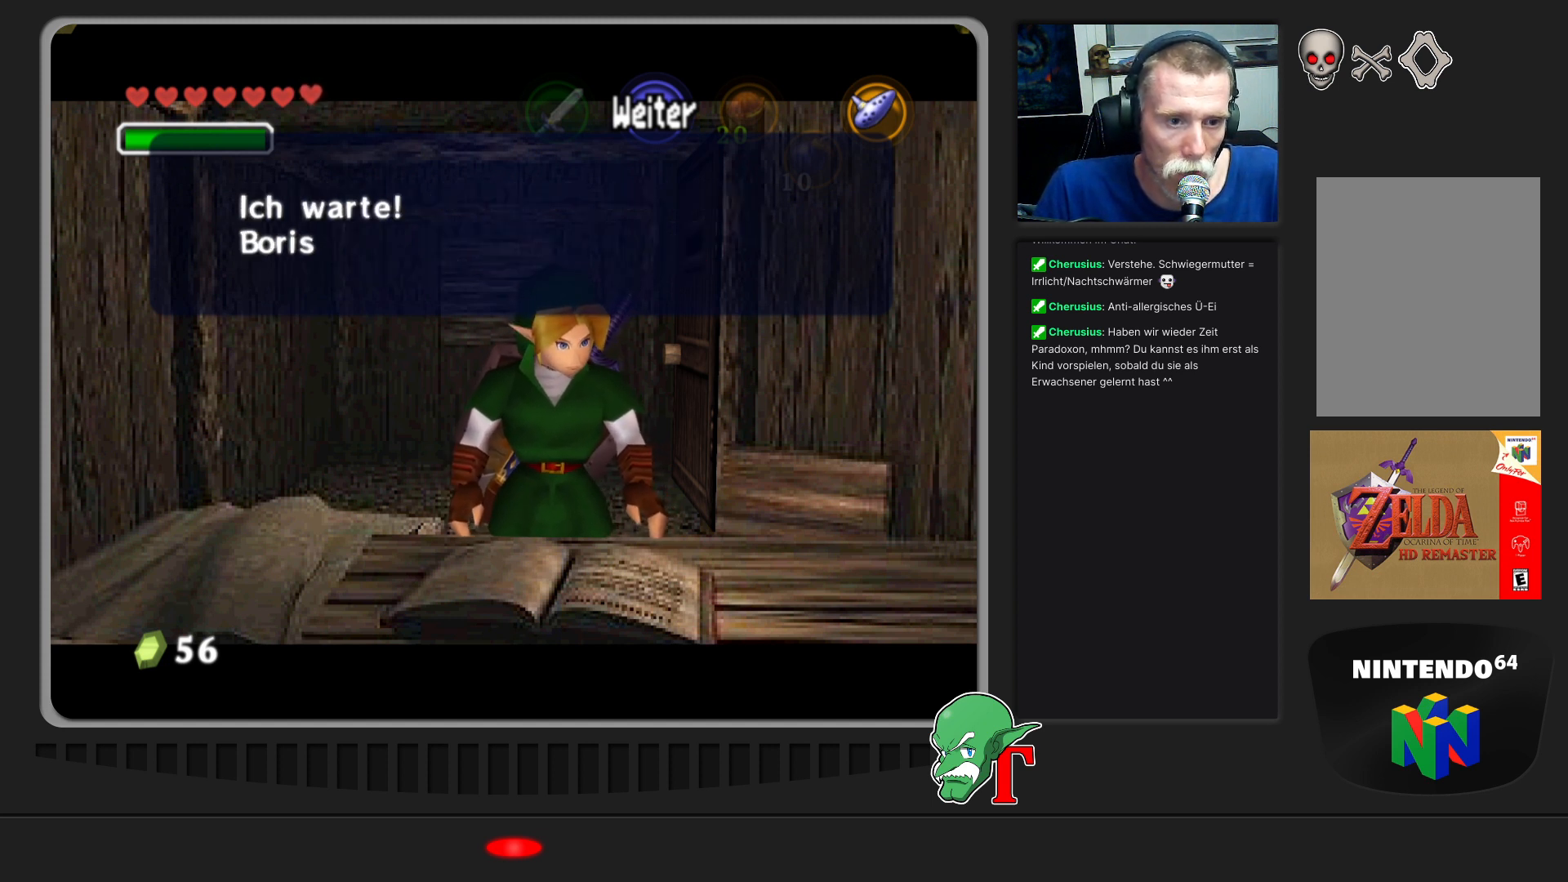
{"buttons": [], "left_stick": "center", "events": []}
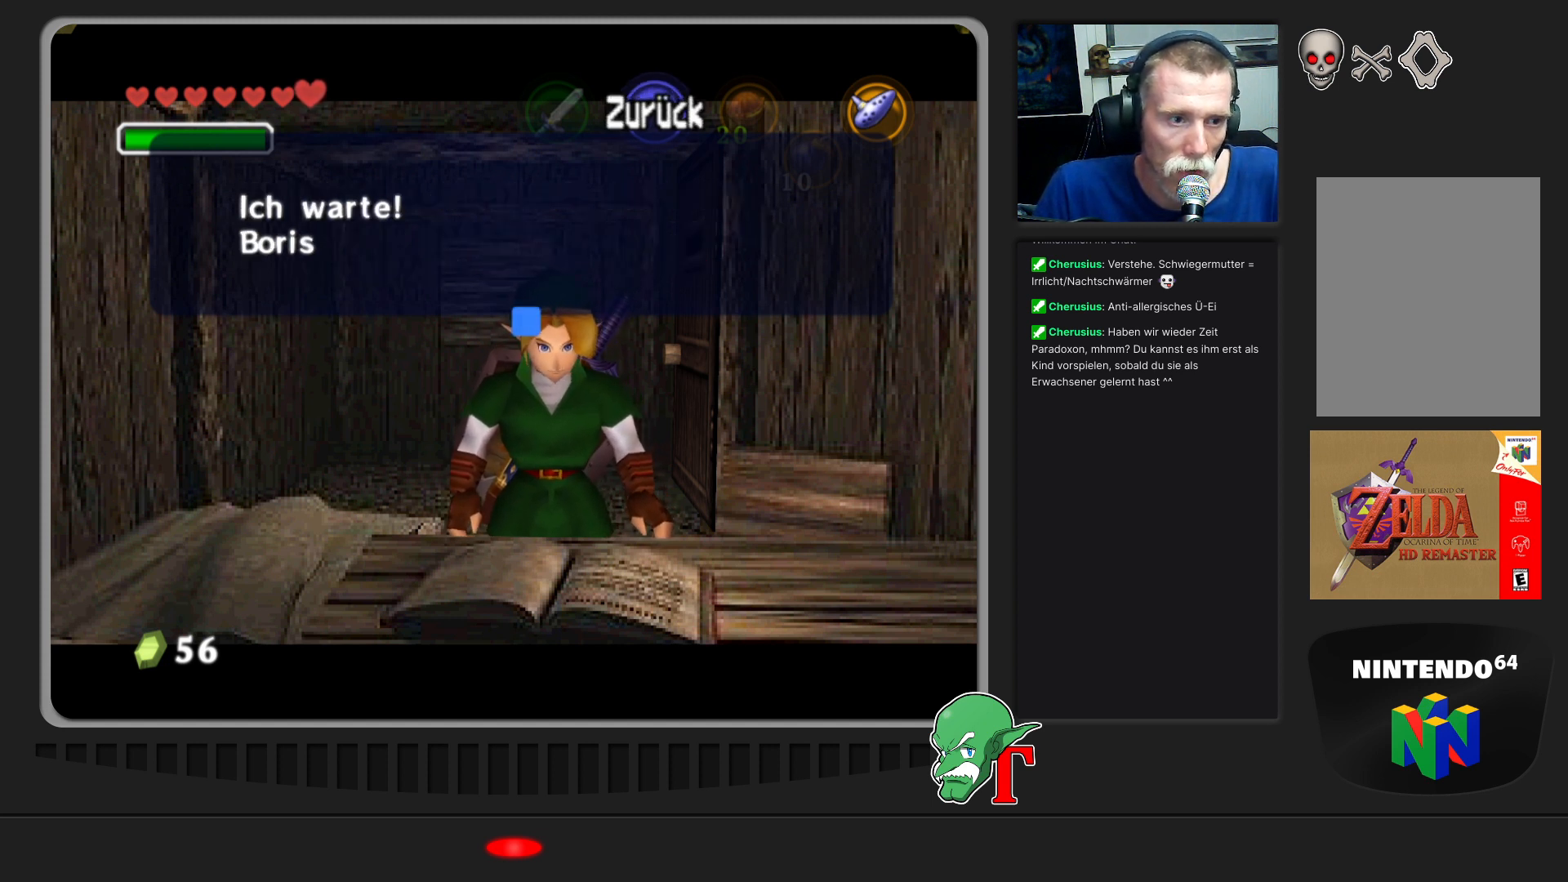
{"buttons": ["A"], "left_stick": "center", "events": [[400, "A", "down"]]}
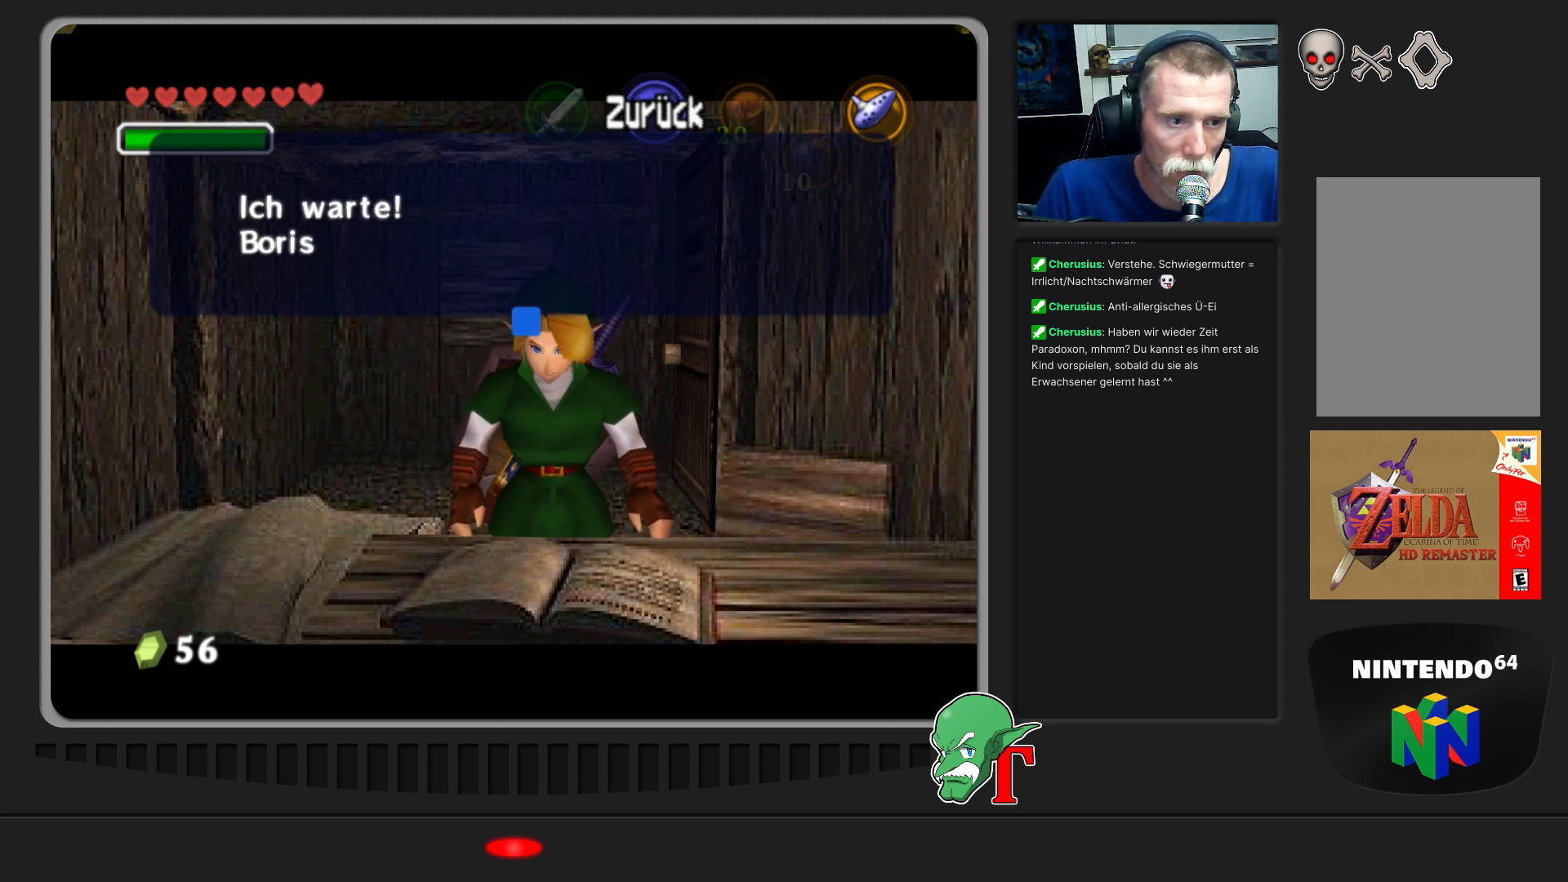
{"buttons": [], "left_stick": "up", "events": [[133, "A", "up"], [300, "left_stick", "up"]]}
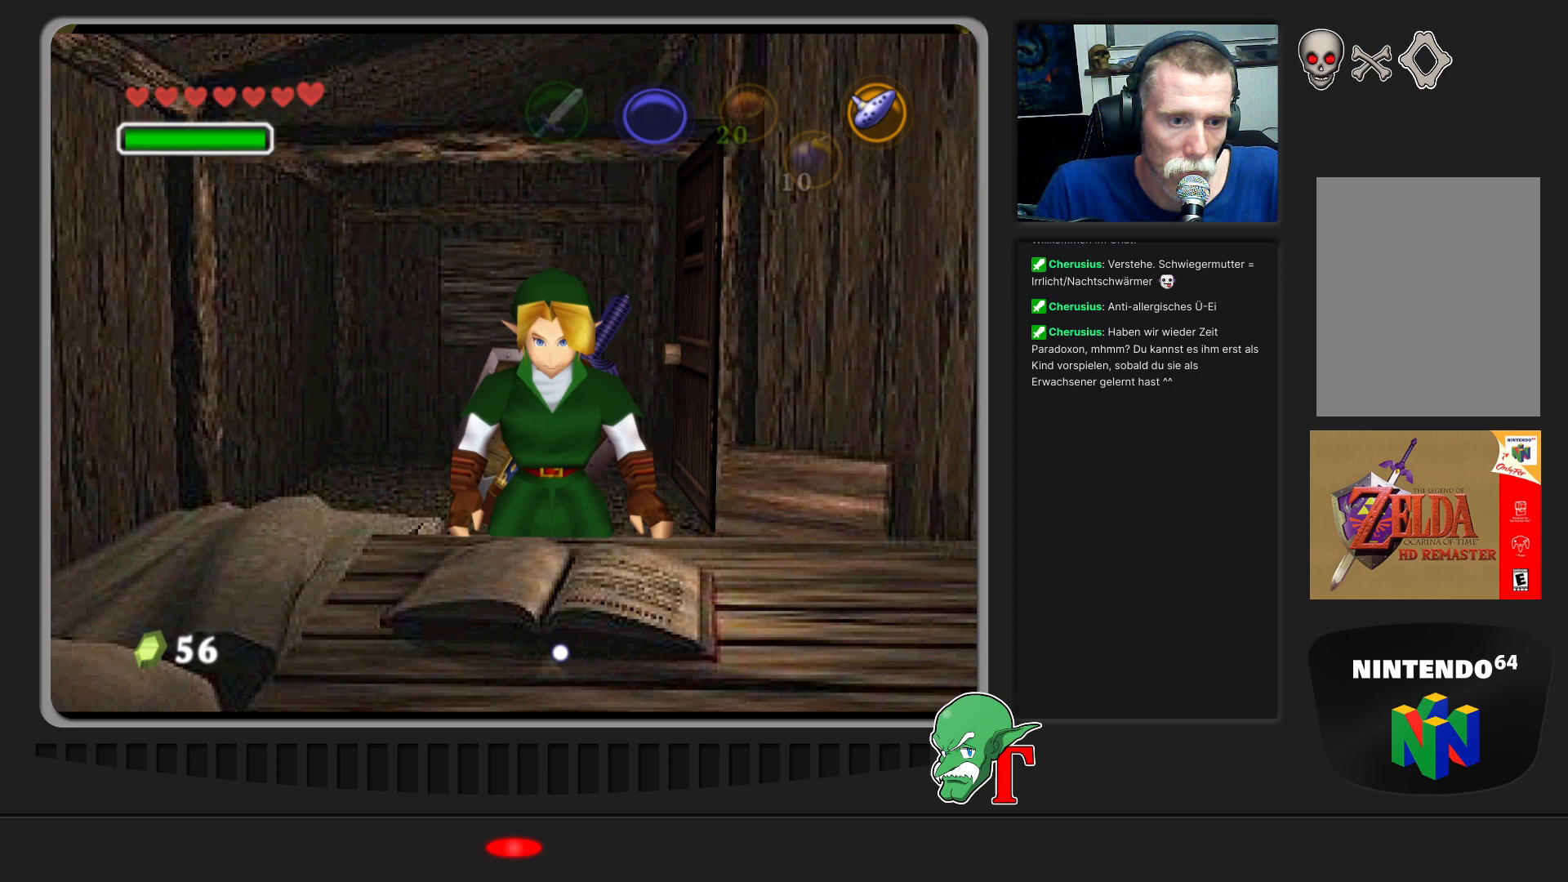
{"buttons": [], "left_stick": "up", "events": []}
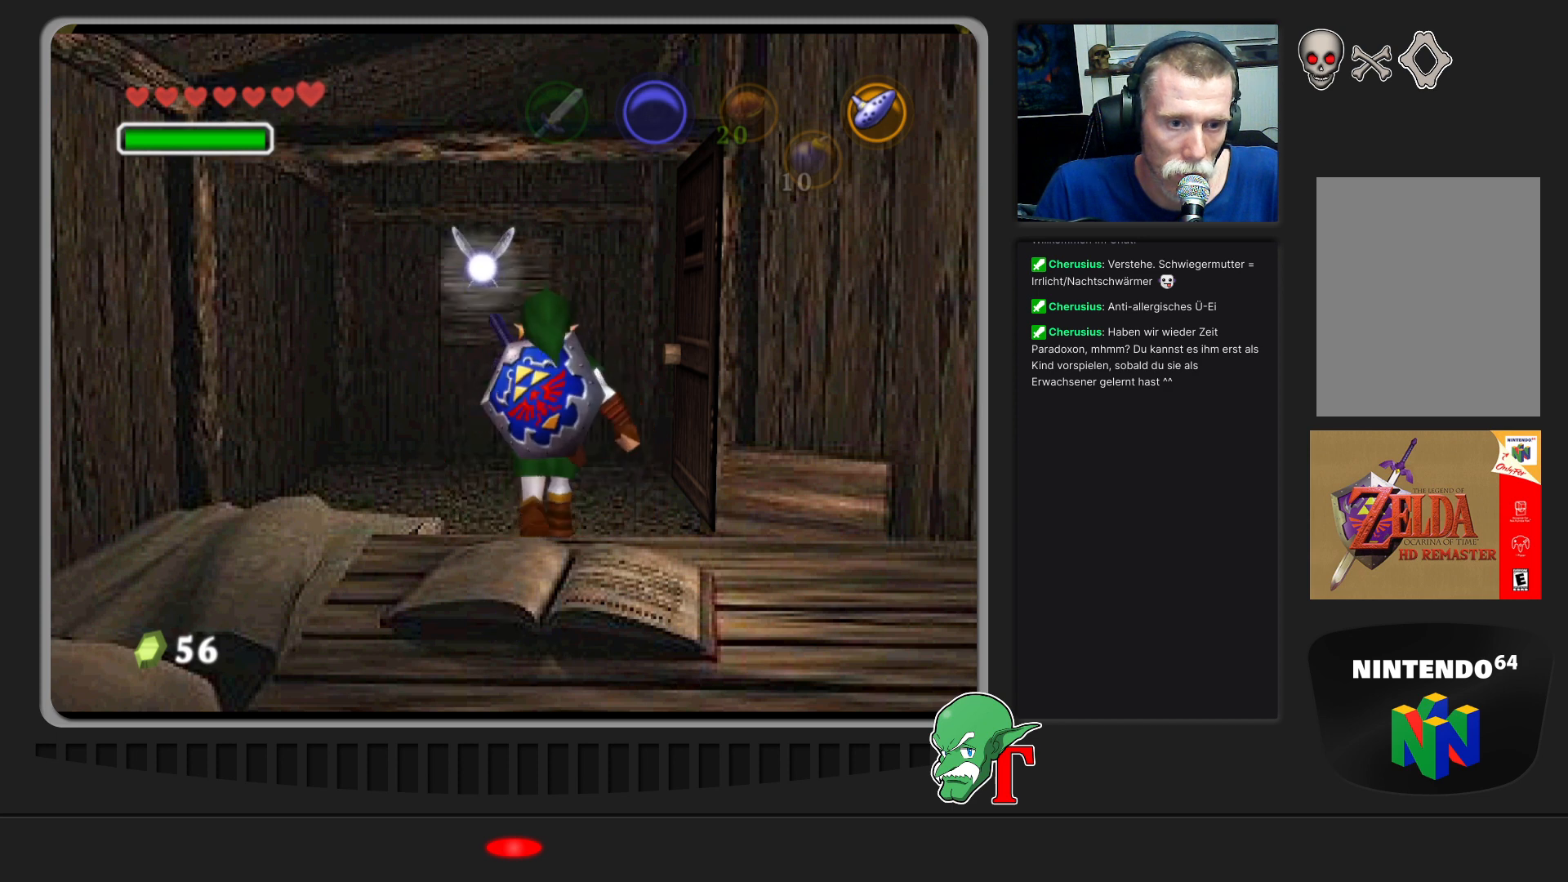
{"buttons": [], "left_stick": "right", "events": [[200, "left_stick", "up-right"], [367, "left_stick", "right"]]}
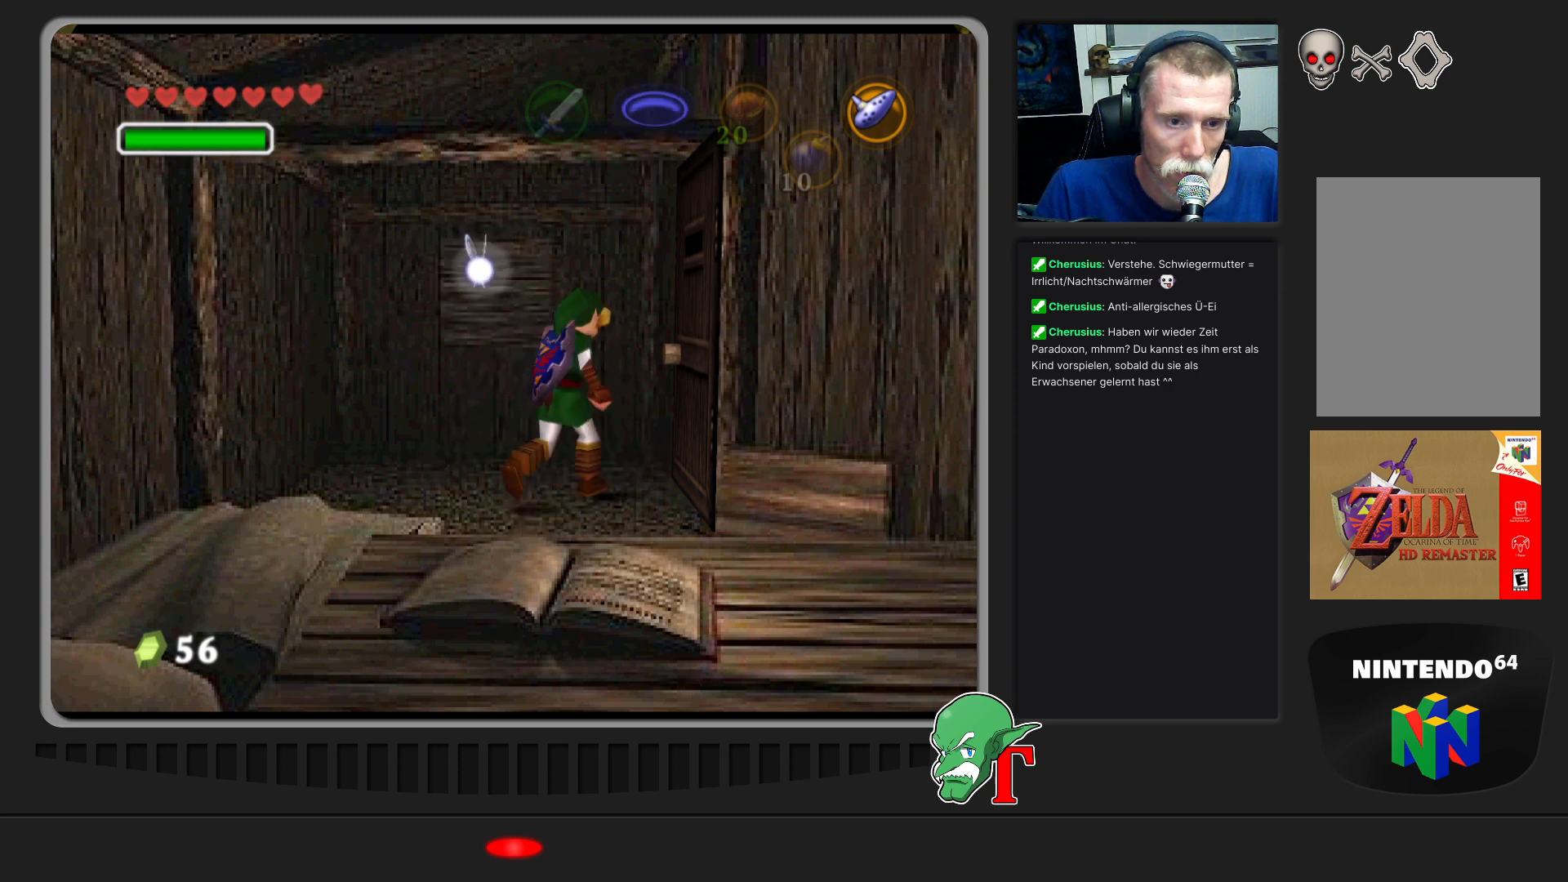
{"buttons": [], "left_stick": "center", "events": [[67, "left_stick", "center"], [167, "A", "down"], [300, "A", "up"]]}
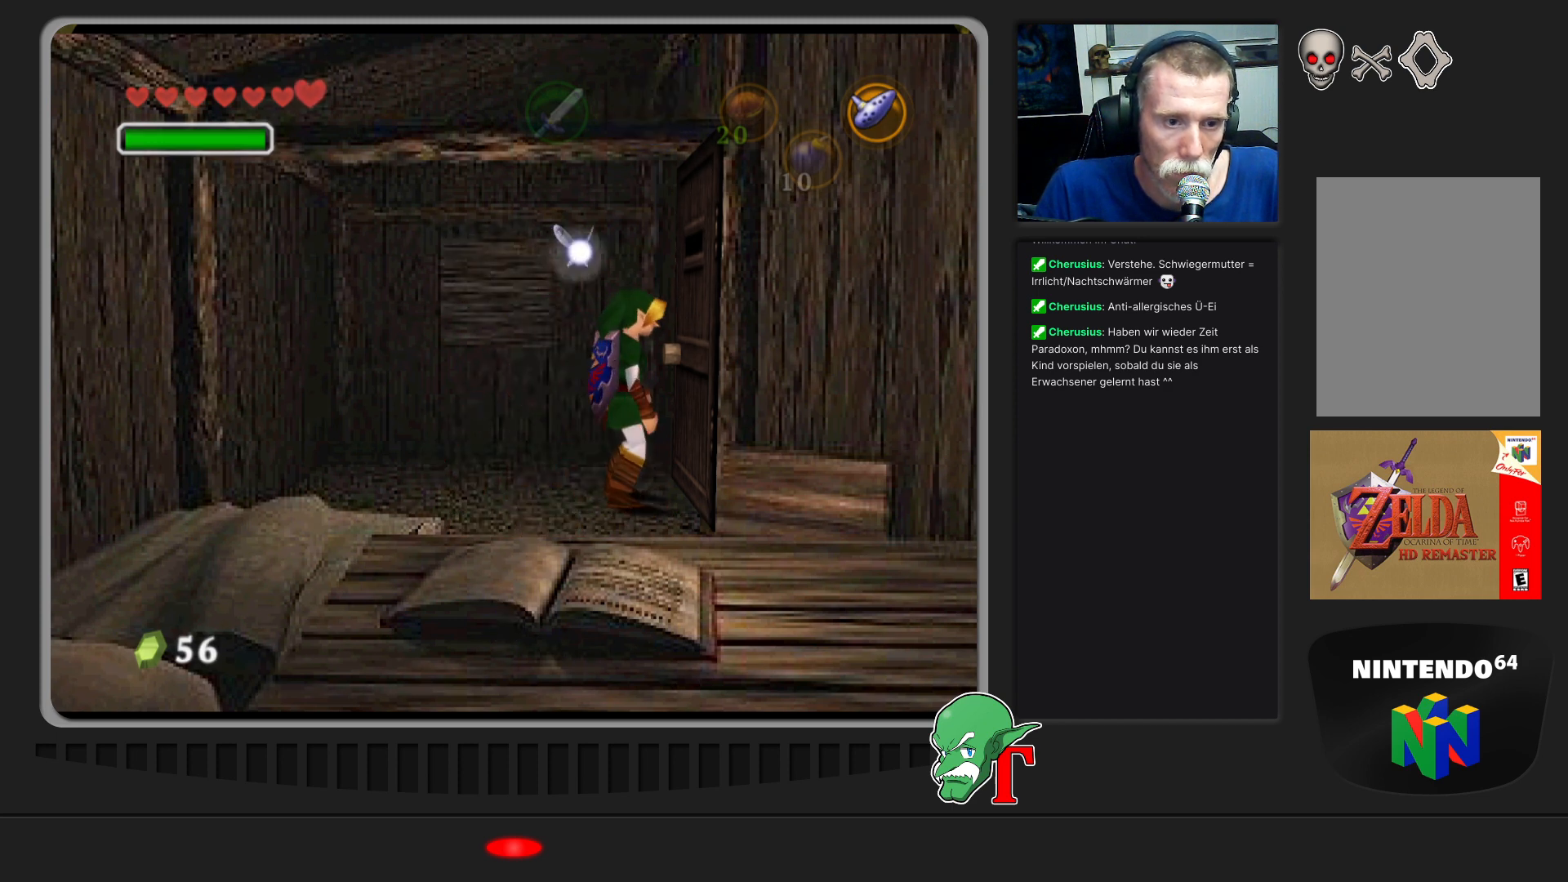
{"buttons": [], "left_stick": "center", "events": []}
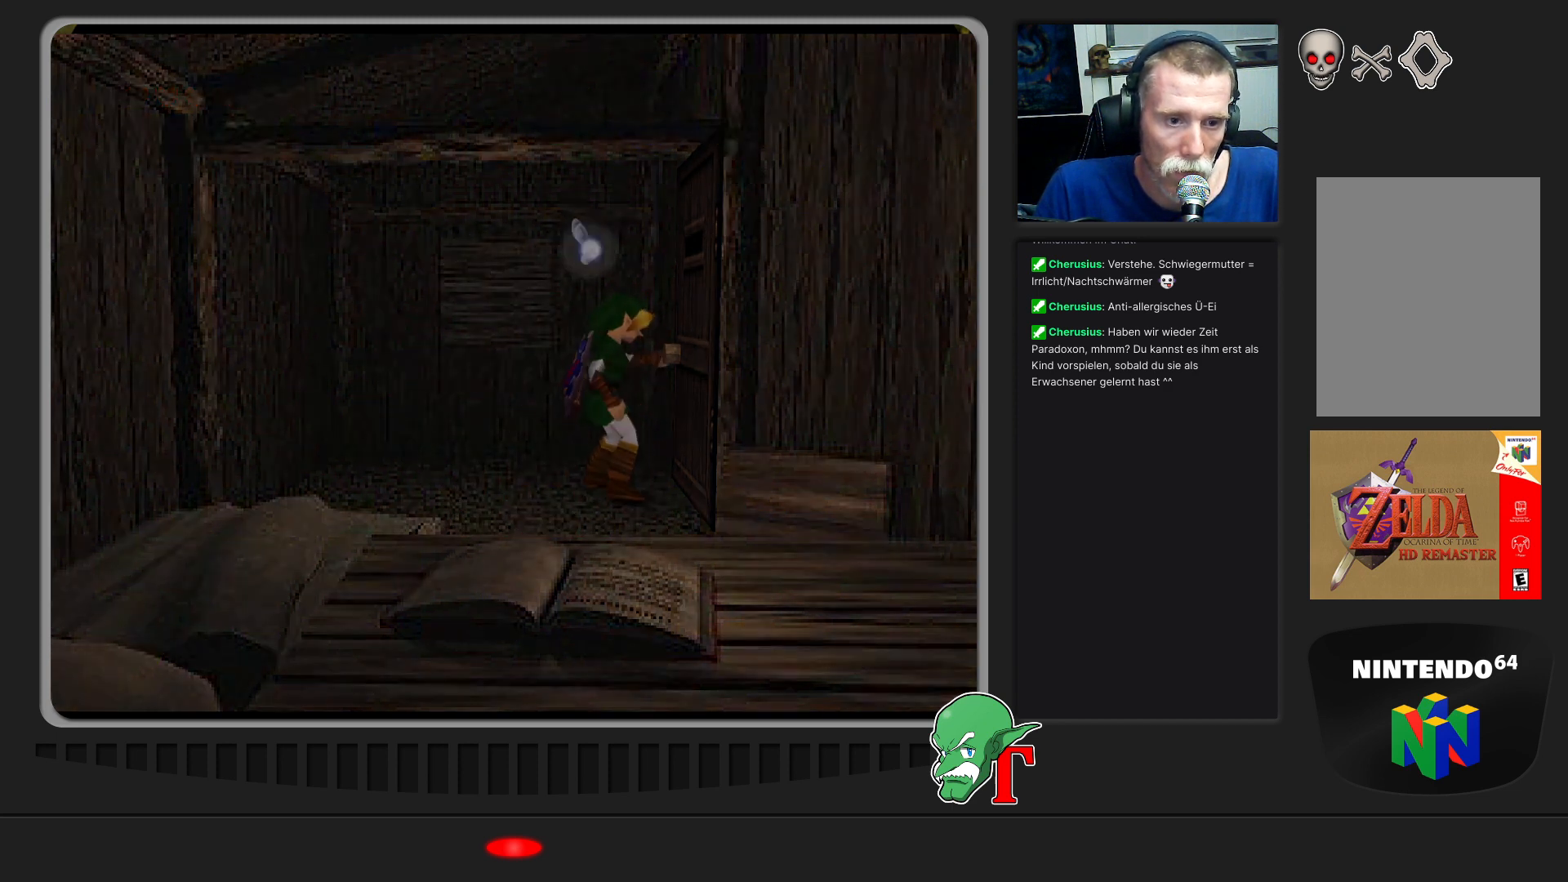
{"buttons": [], "left_stick": "center", "events": []}
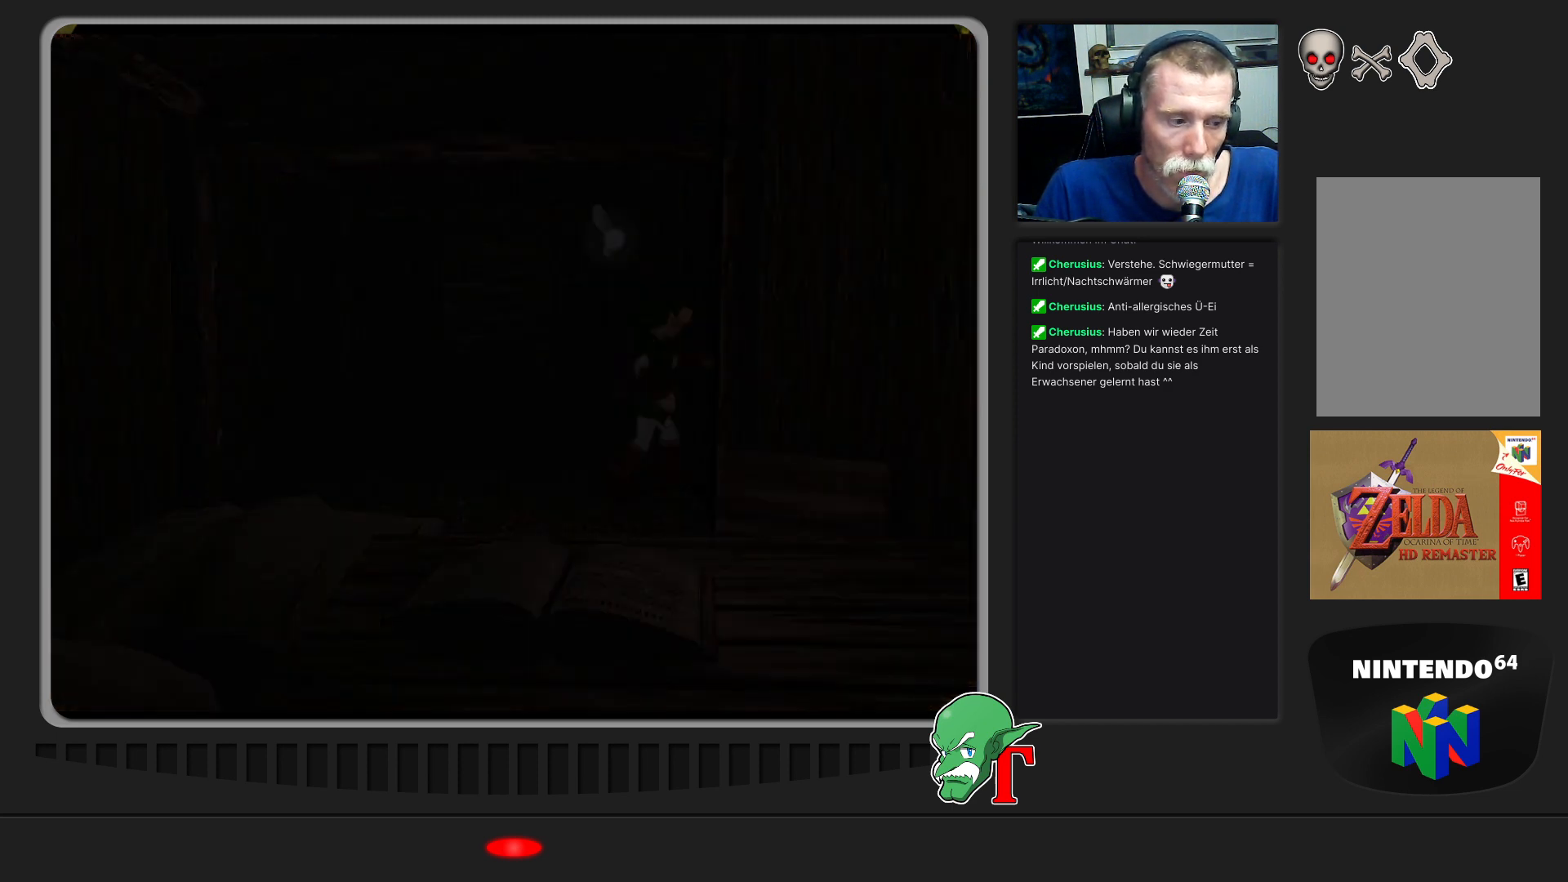
{"buttons": [], "left_stick": "center", "events": []}
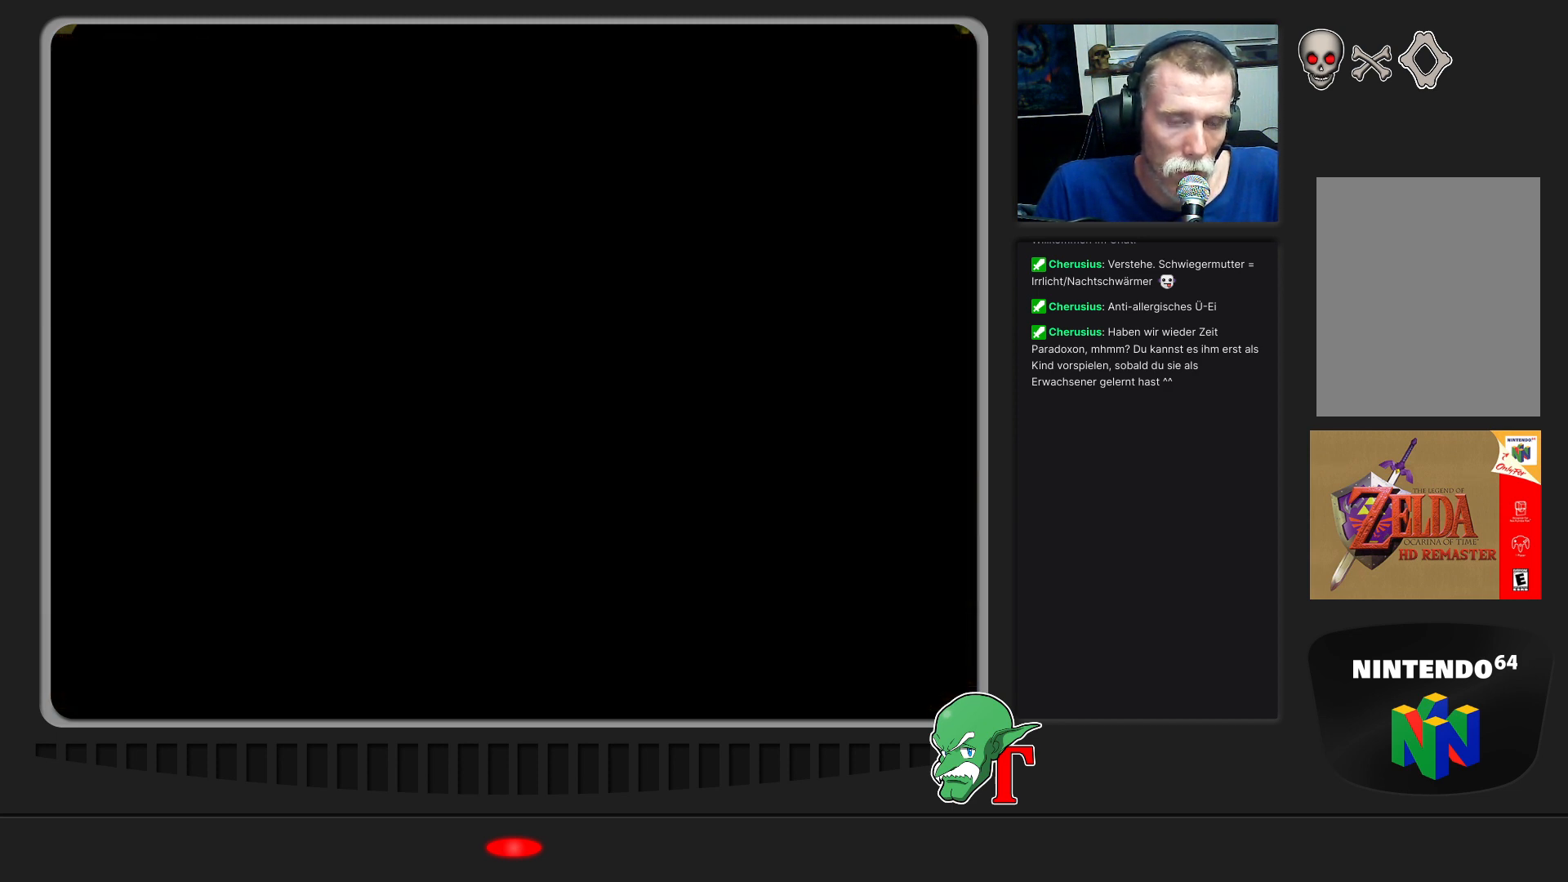
{"buttons": [], "left_stick": "center", "events": []}
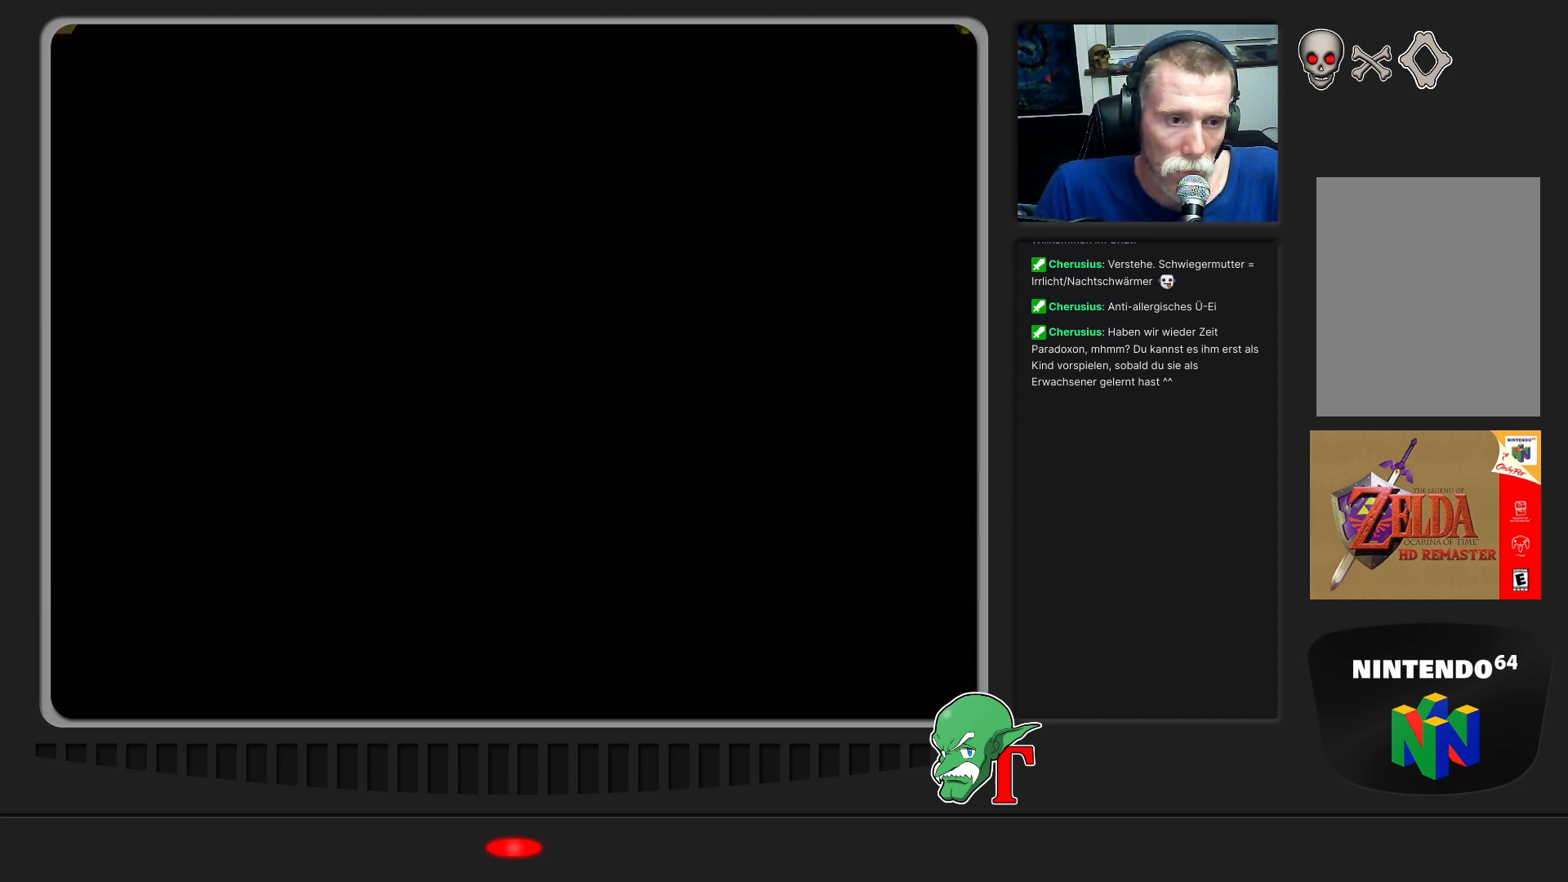
{"buttons": [], "left_stick": "center", "events": []}
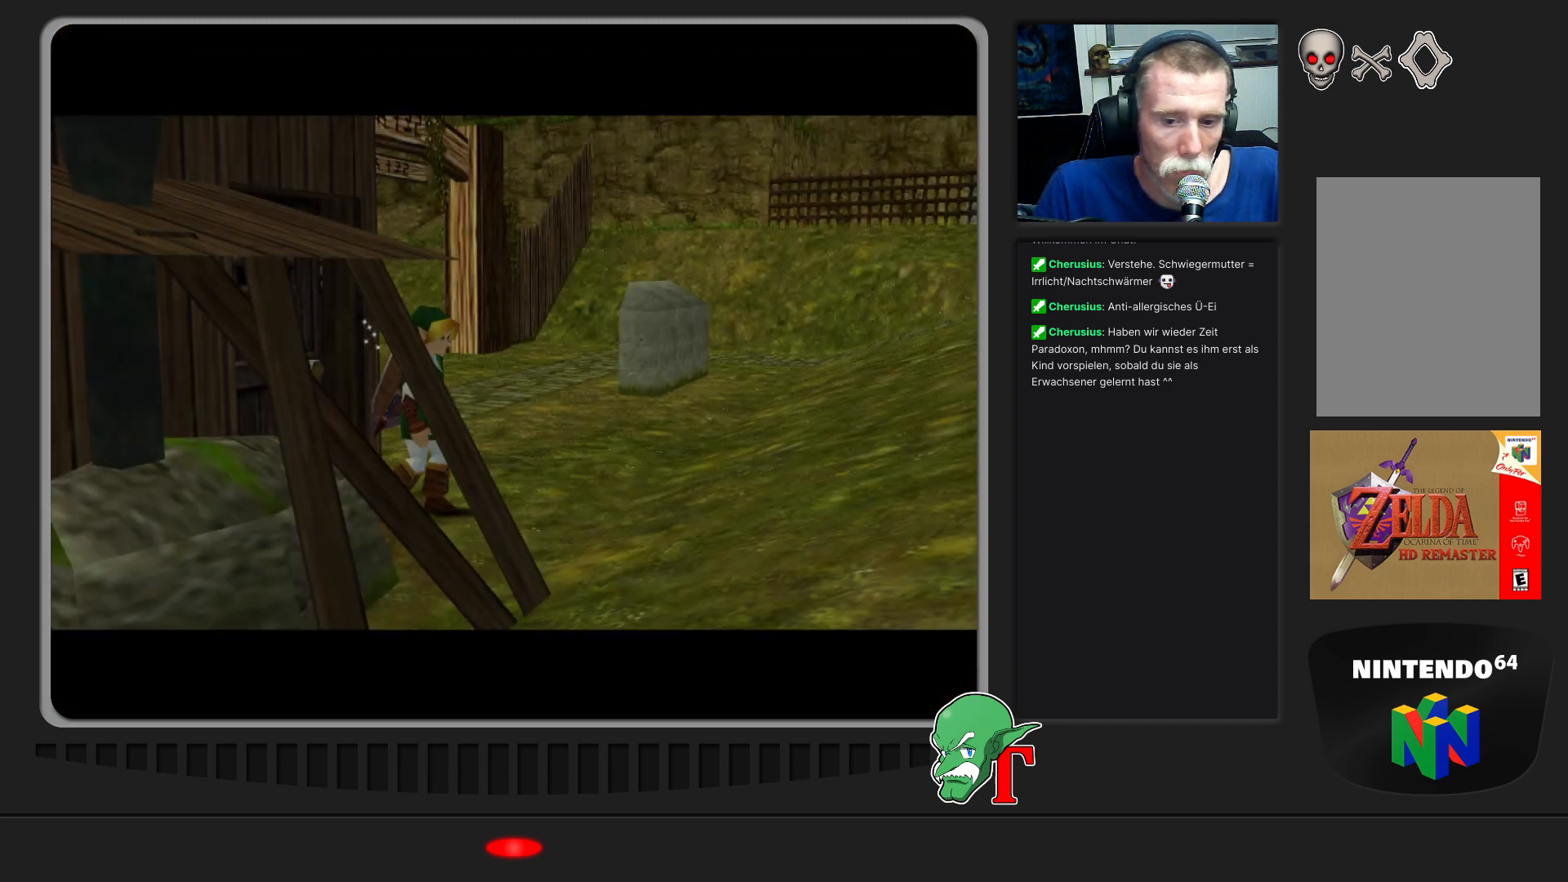
{"buttons": [], "left_stick": "center", "events": []}
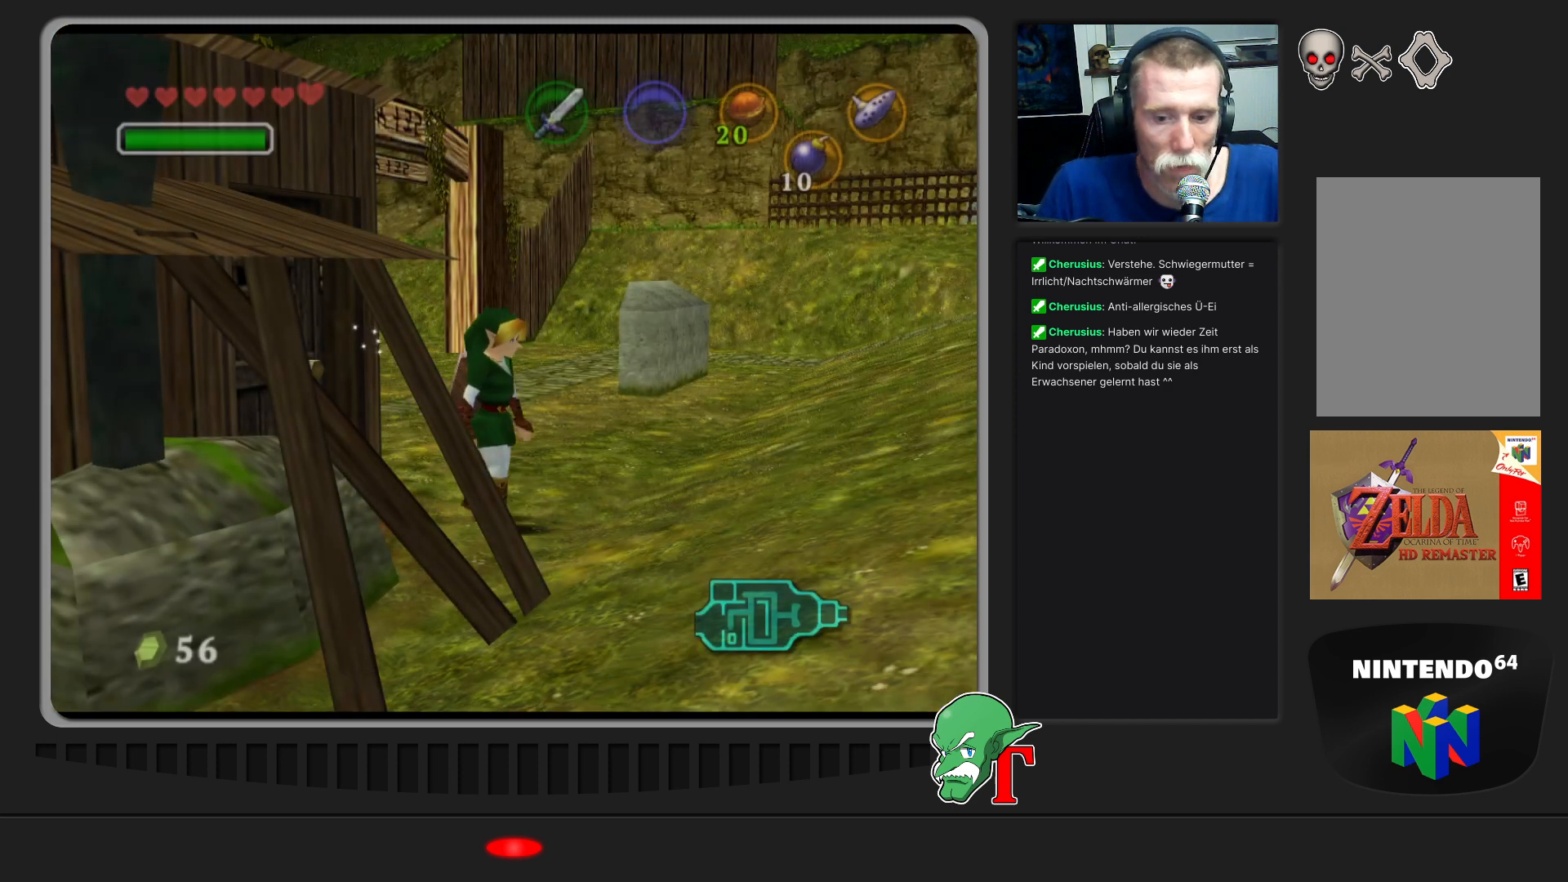
{"buttons": [], "left_stick": "center", "events": []}
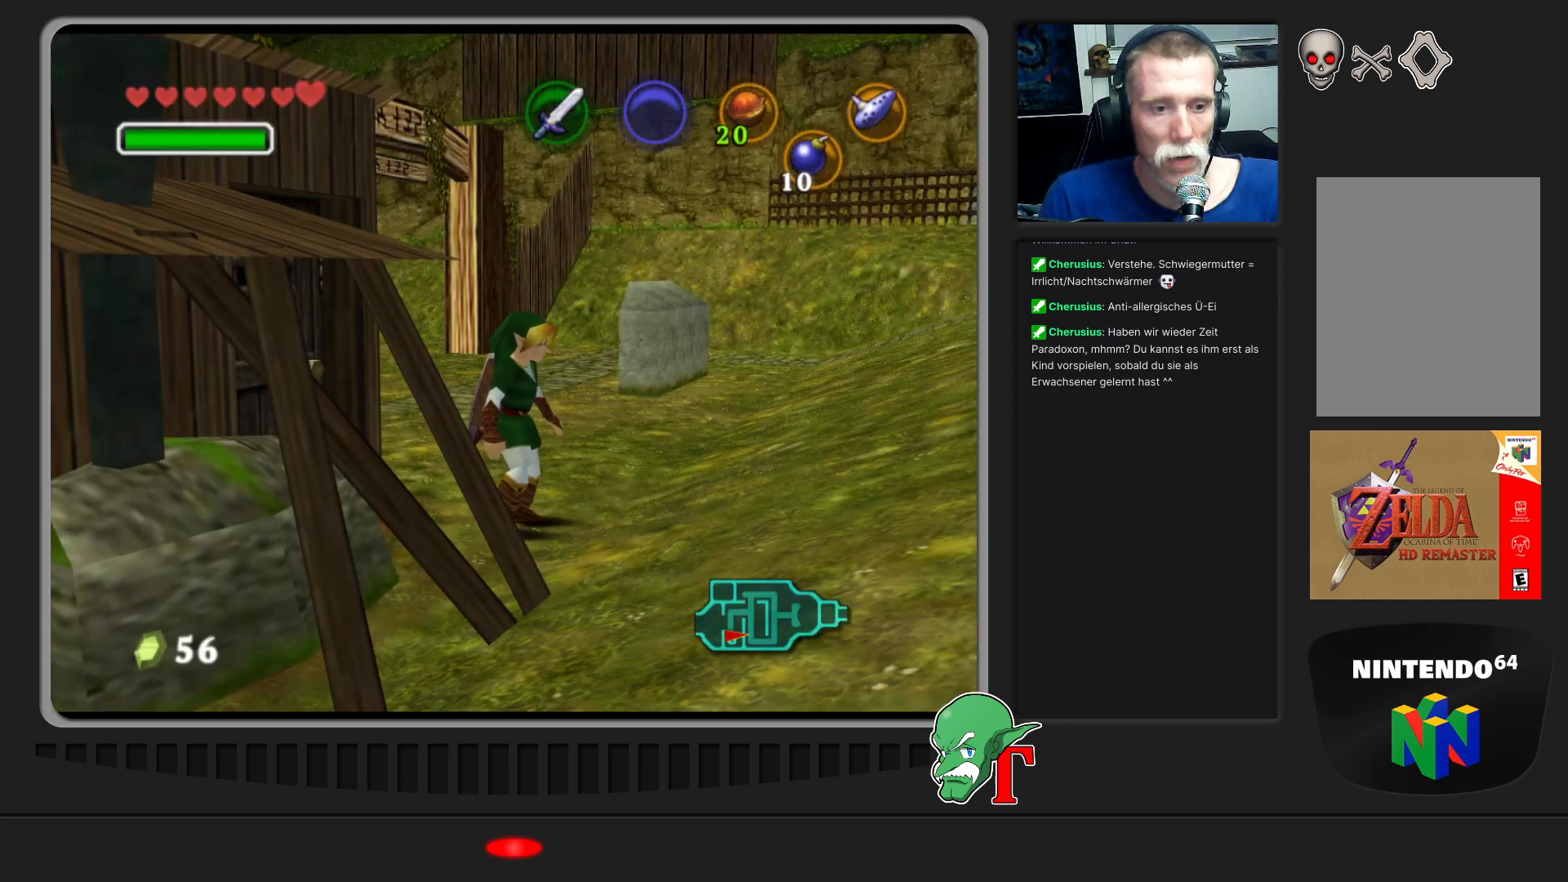
{"buttons": [], "left_stick": "up", "events": [[233, "left_stick", "up"]]}
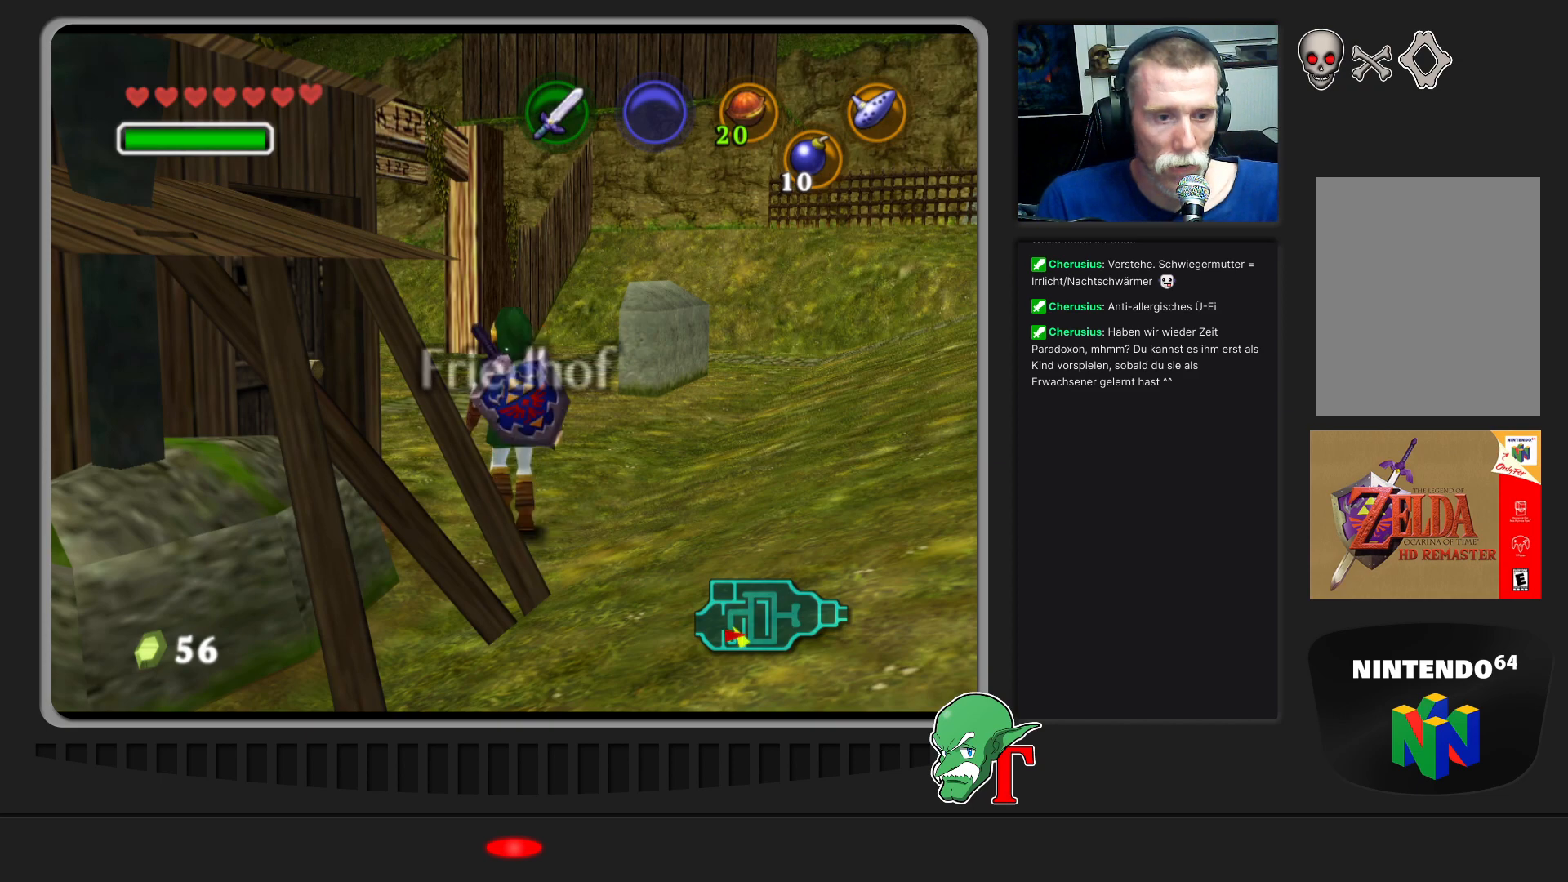
{"buttons": [], "left_stick": "up", "events": []}
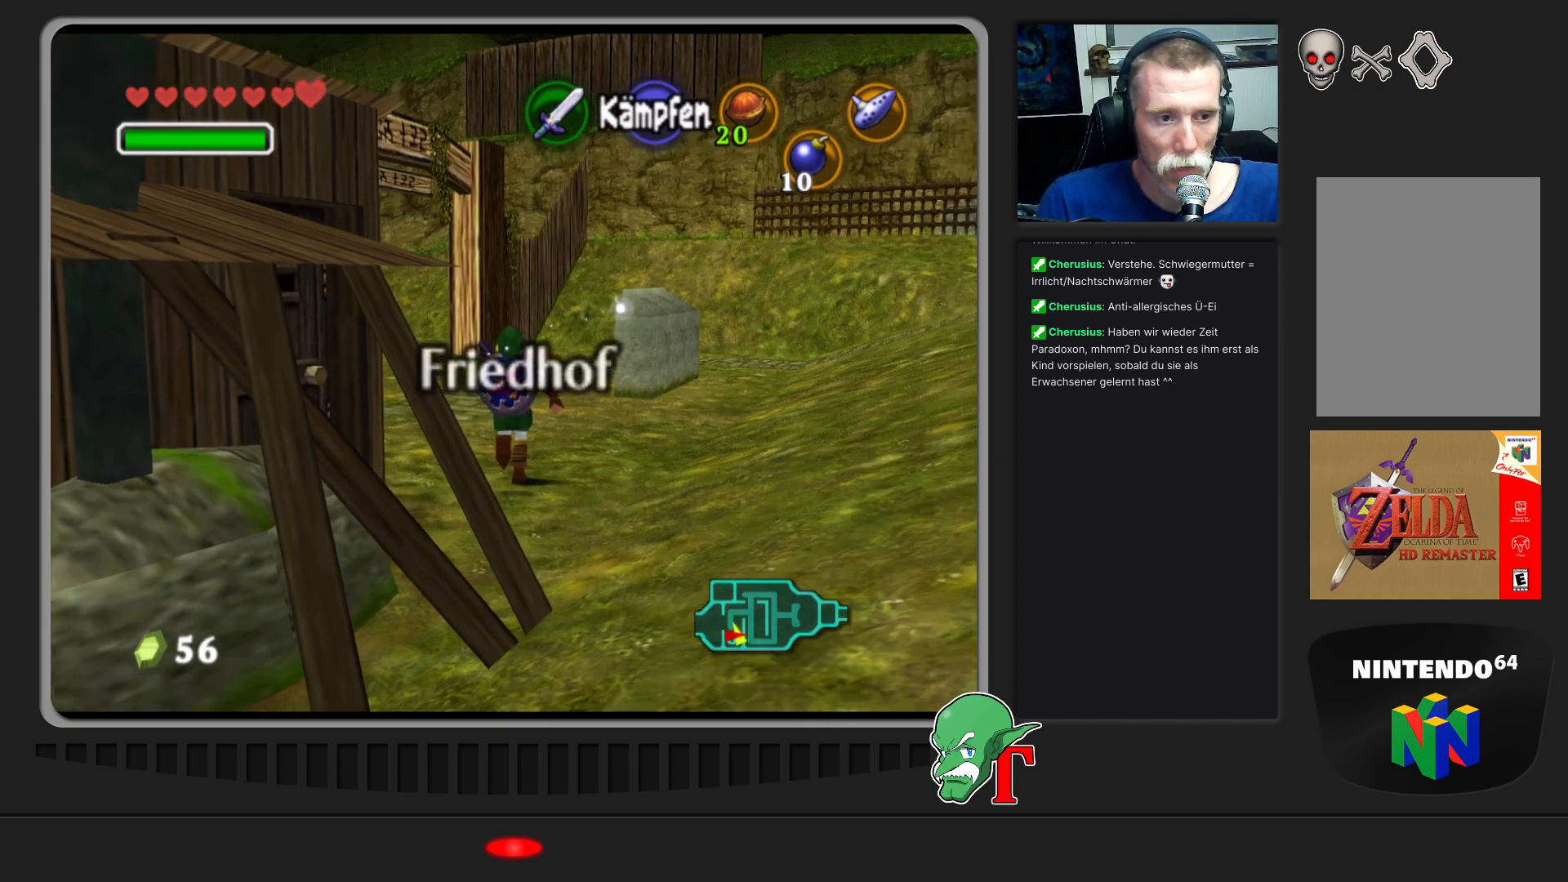
{"buttons": [], "left_stick": "up", "events": []}
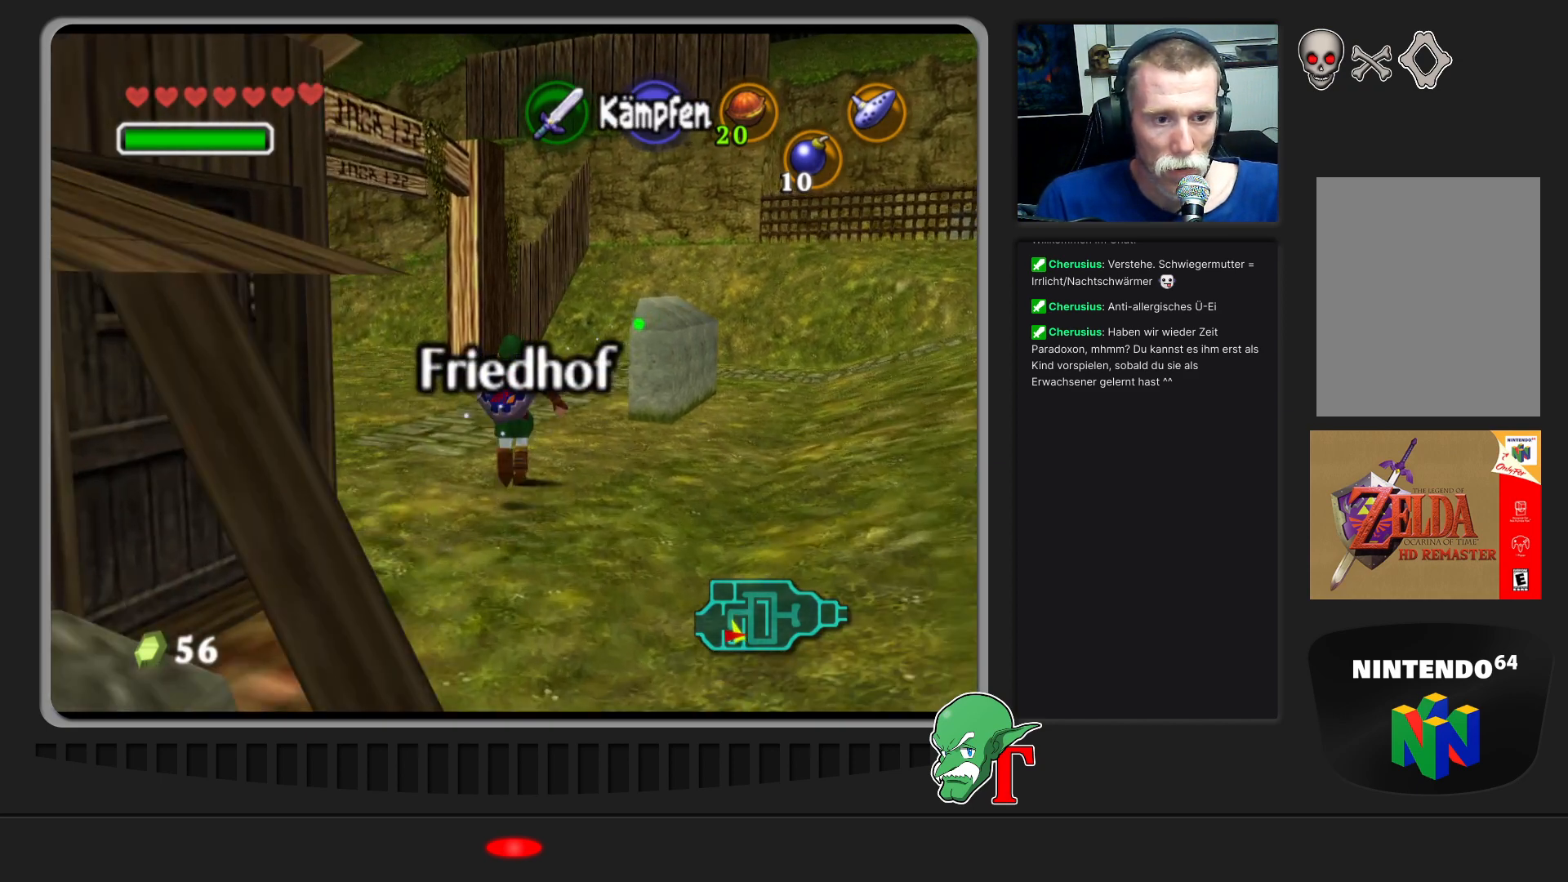
{"buttons": [], "left_stick": "up", "events": []}
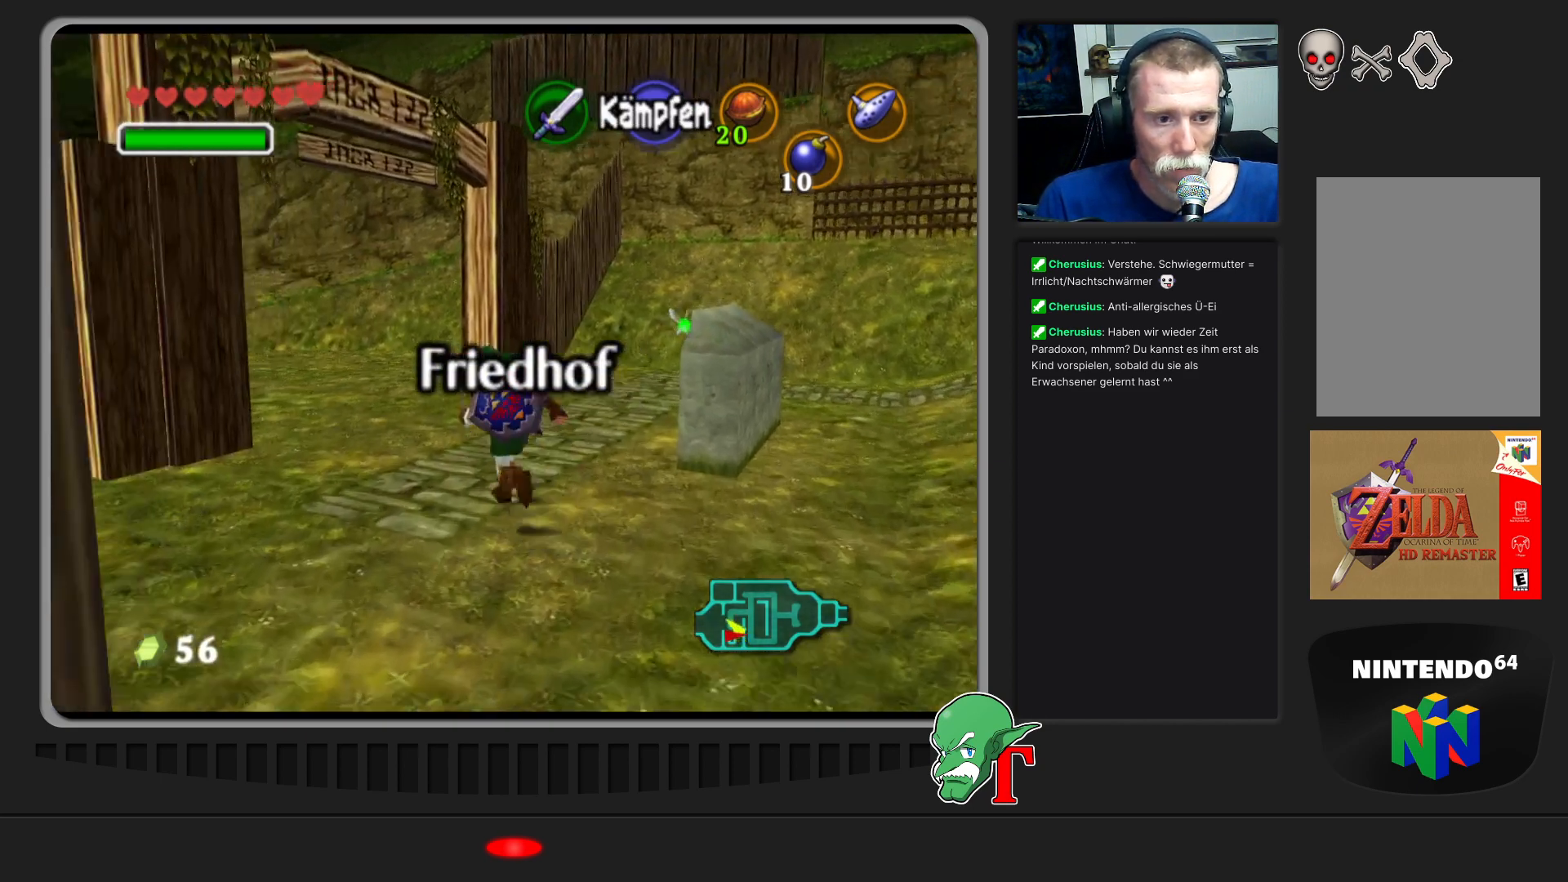
{"buttons": [], "left_stick": "up-right", "events": [[133, "left_stick", "up-right"]]}
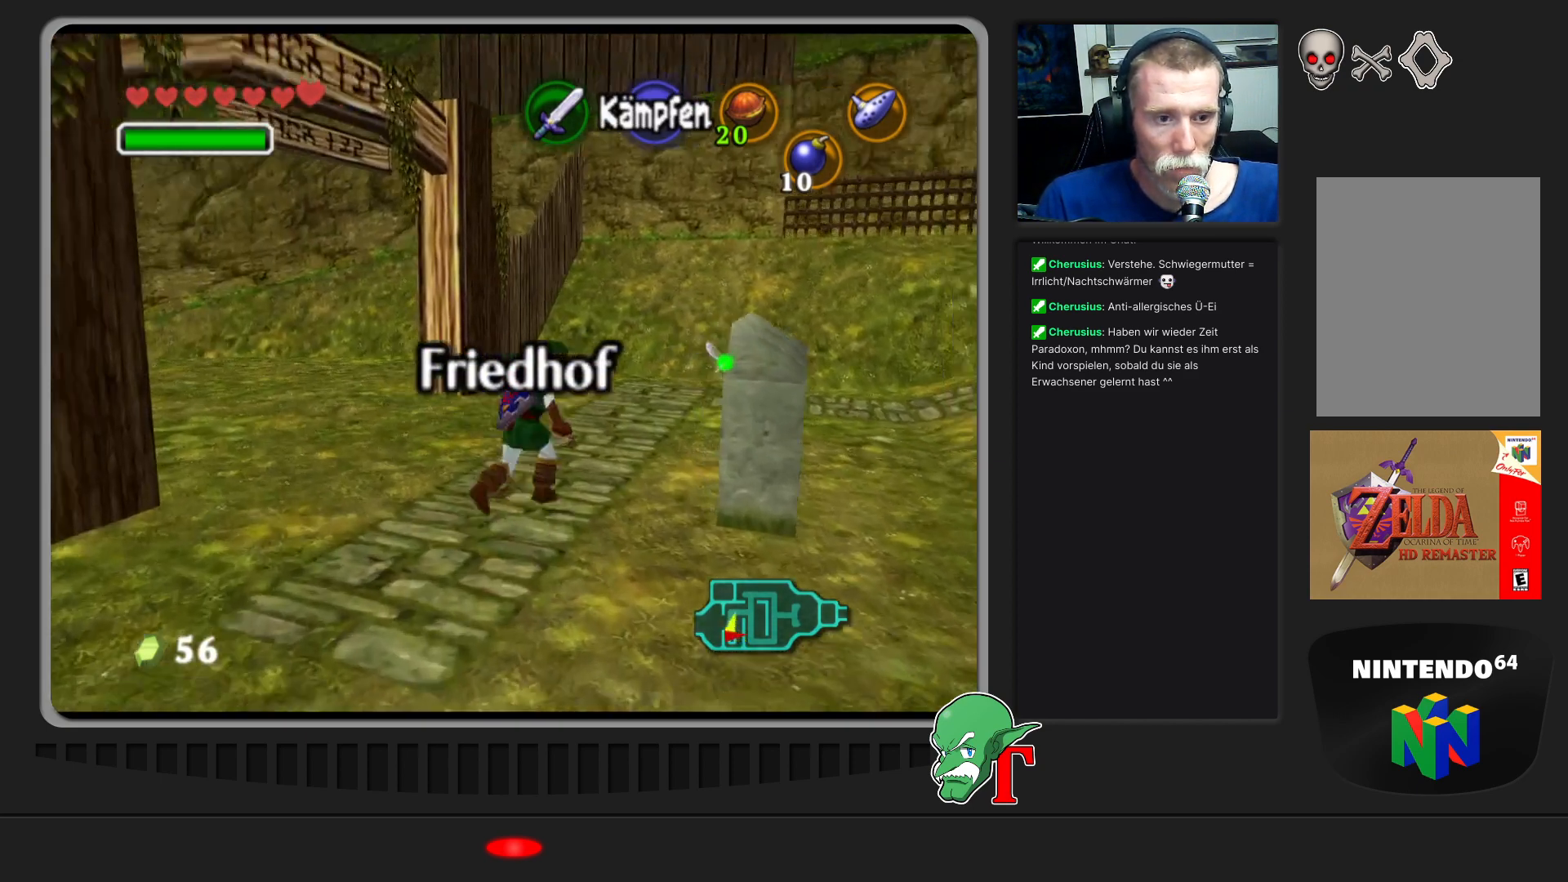
{"buttons": [], "left_stick": "up-right", "events": [[100, "left_stick", "up"], [333, "left_stick", "up-right"]]}
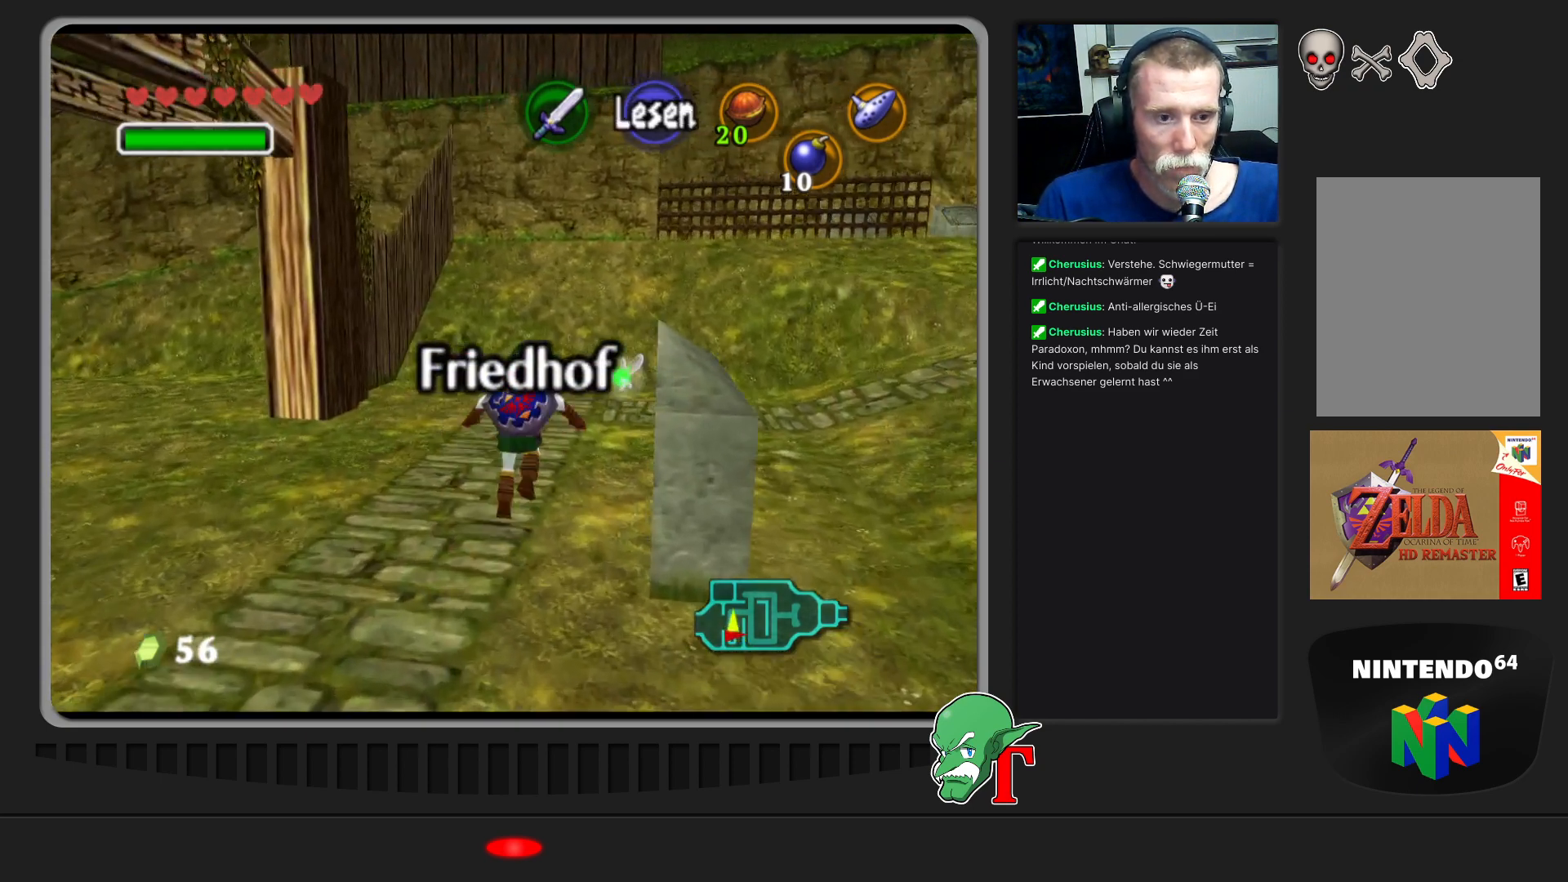
{"buttons": [], "left_stick": "down", "events": [[233, "left_stick", "down-right"], [367, "left_stick", "down"]]}
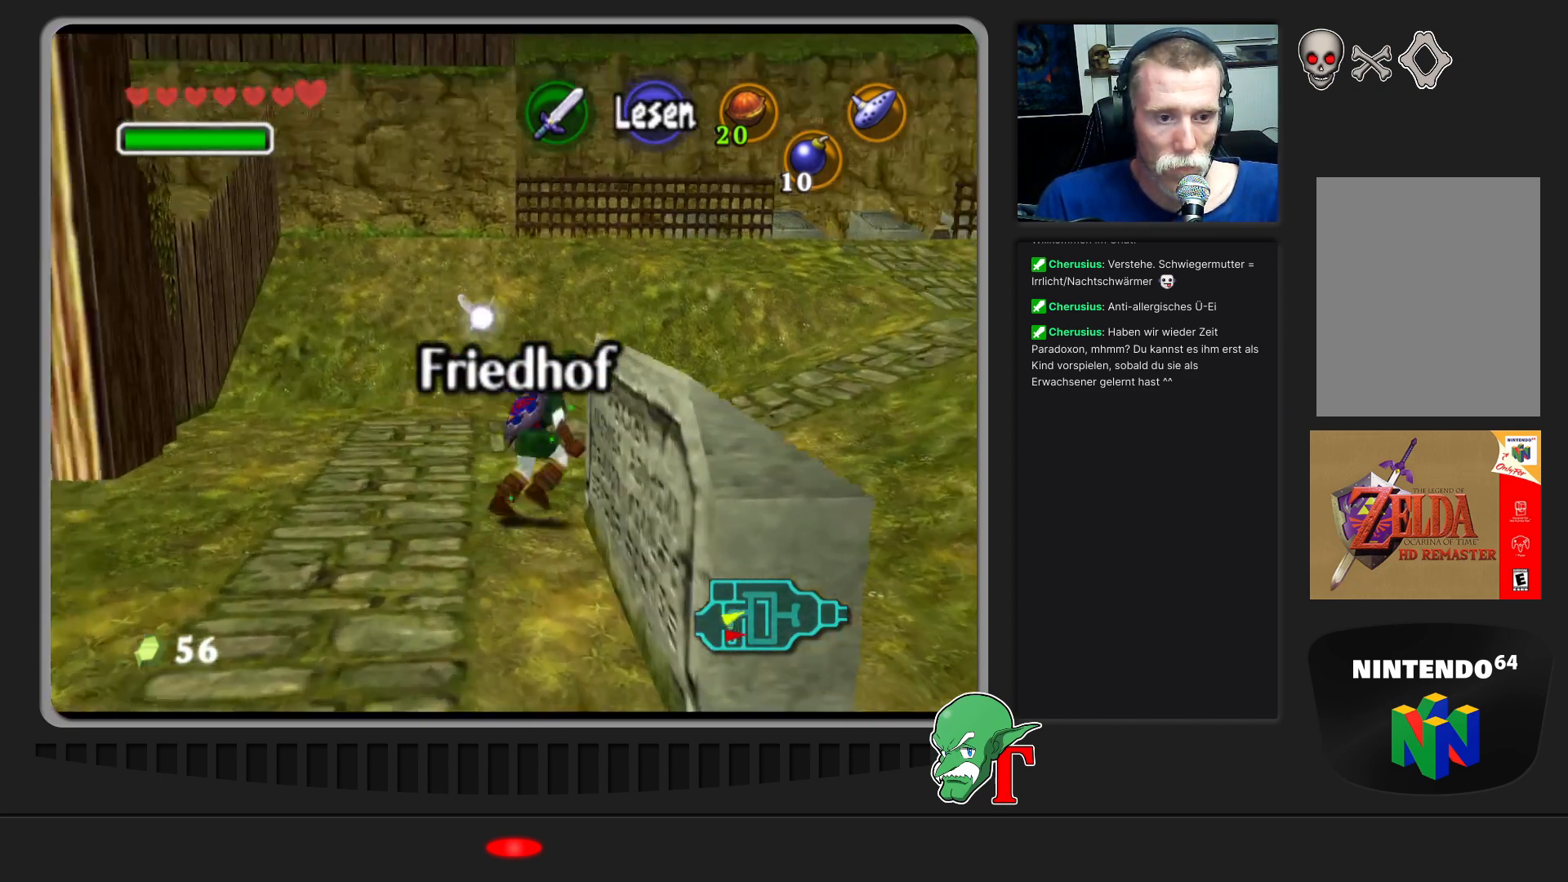
{"buttons": [], "left_stick": "down-left", "events": [[67, "left_stick", "down-left"]]}
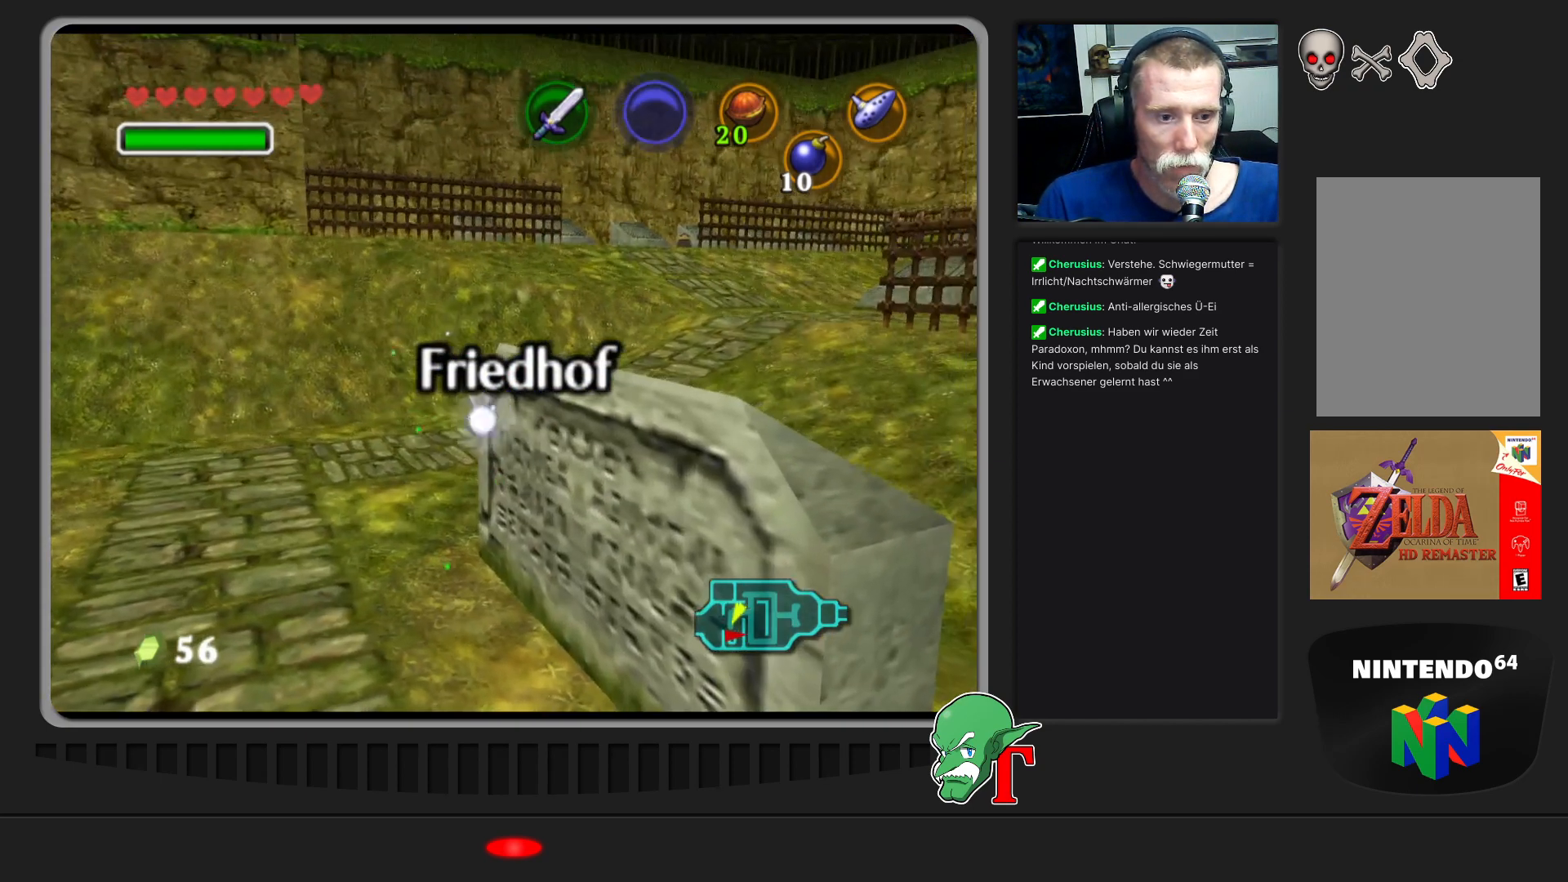
{"buttons": [], "left_stick": "left", "events": [[100, "left_stick", "center"], [400, "left_stick", "left"]]}
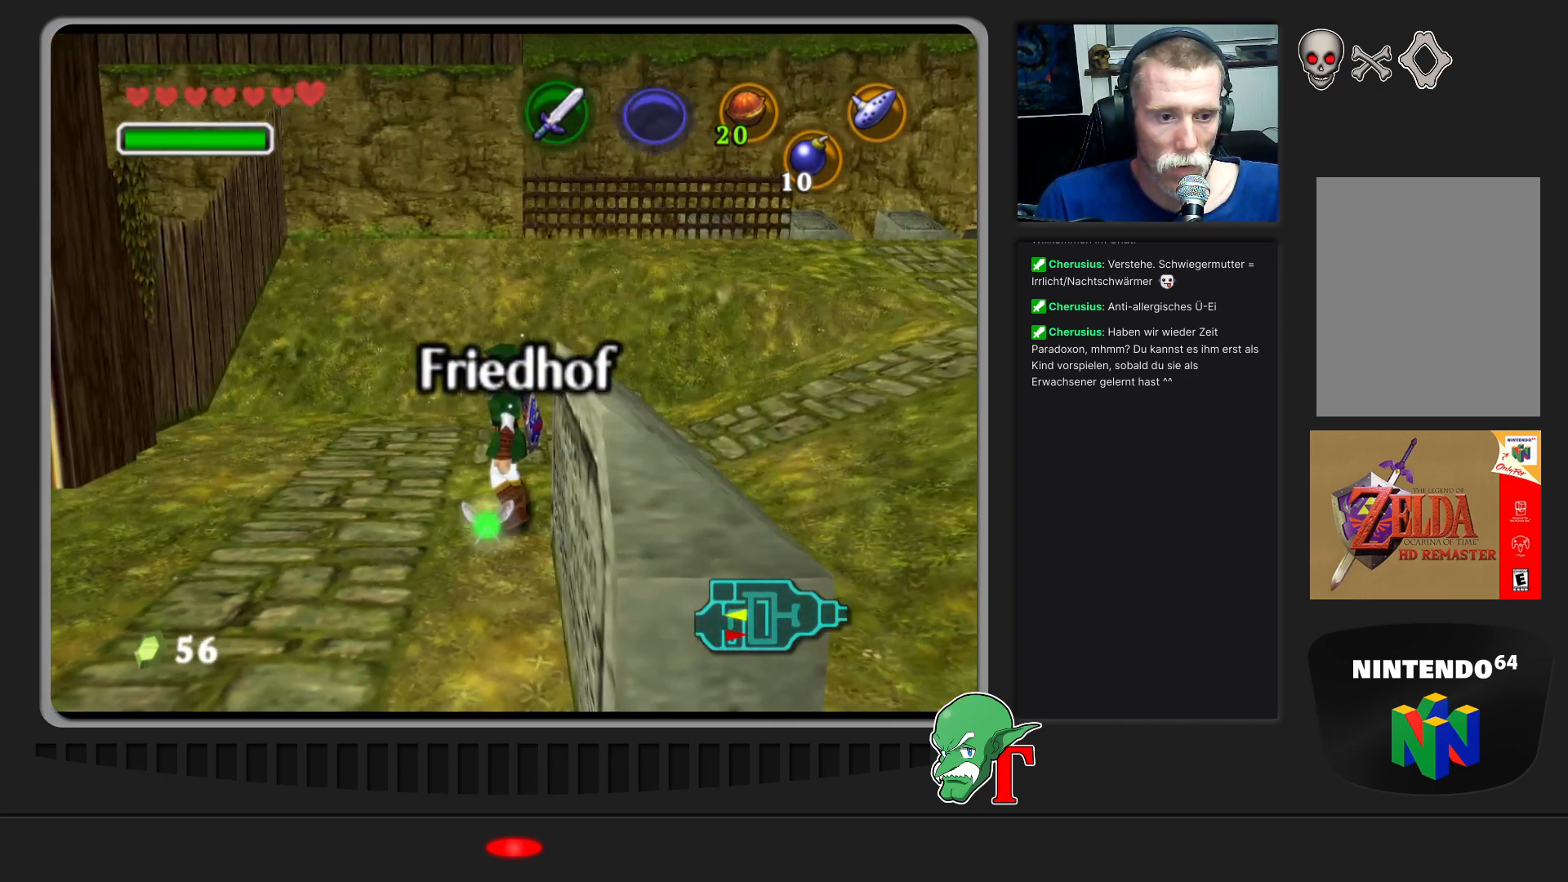
{"buttons": [], "left_stick": "down-right", "events": [[200, "left_stick", "down"], [500, "left_stick", "down-right"]]}
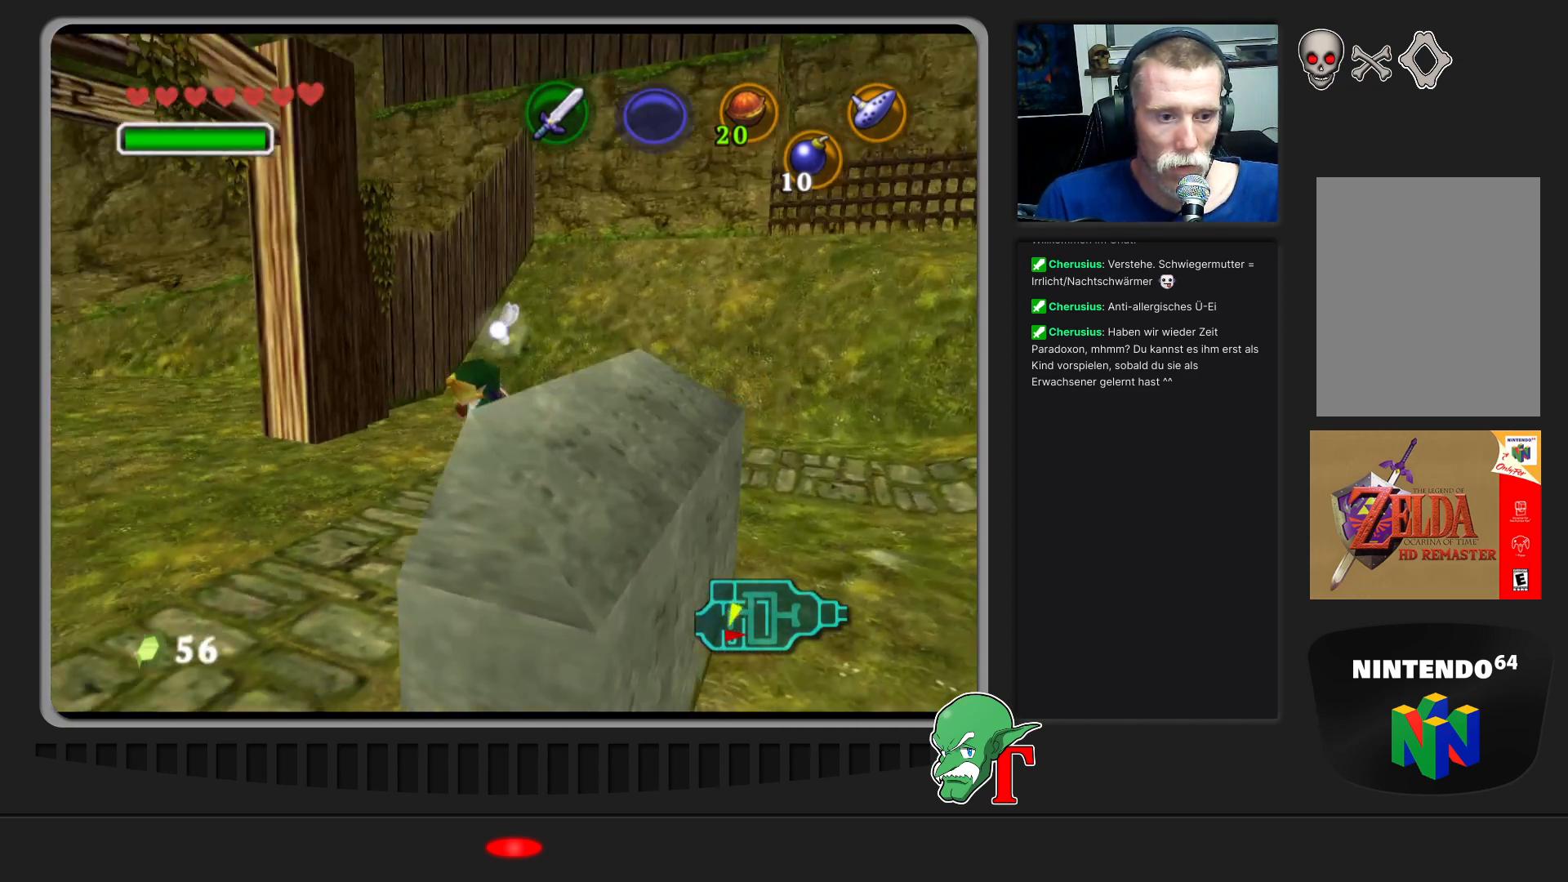
{"buttons": [], "left_stick": "center", "events": [[333, "A", "down"], [333, "left_stick", "center"], [500, "A", "up"]]}